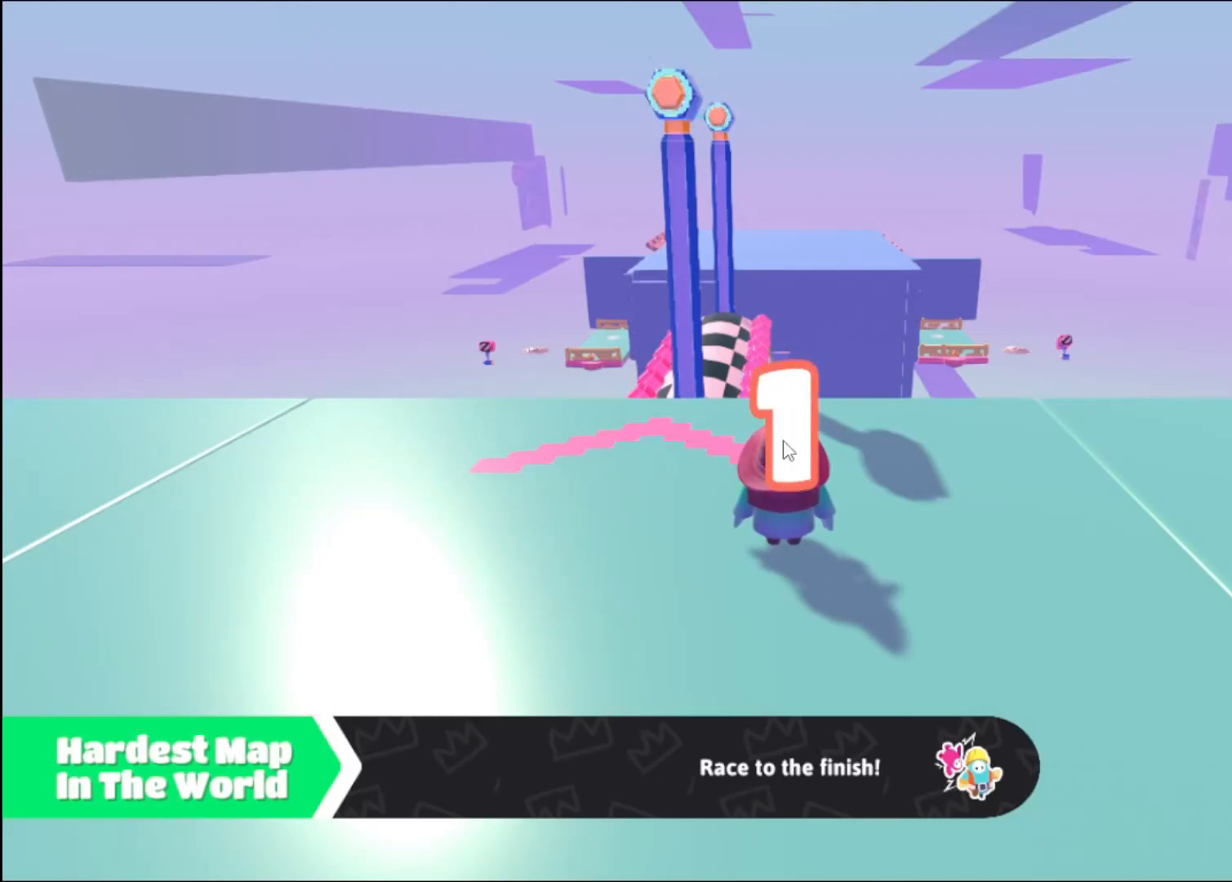
Gameplay with a controller (PlayStation layout); each line is a JSON object with the inputs held at the frame after it. "events" lists button and stick changes between this image and that frame as [ms after this image, input, new state], when the widget could be followed in between.
{"buttons": [], "left_stick": "up-left", "right_stick": "center", "events": [[320, "left_stick", "up-right"], [480, "left_stick", "up-left"]]}
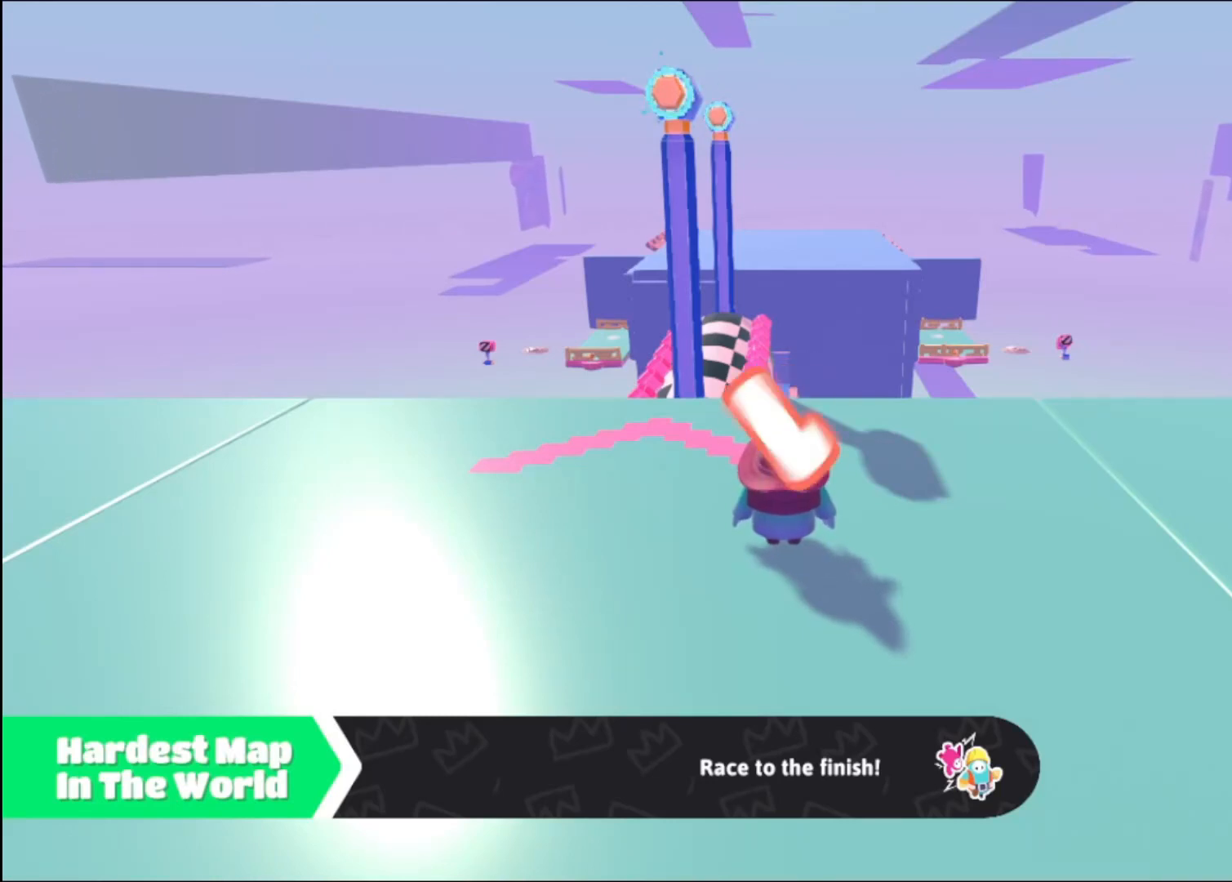
{"buttons": [], "left_stick": "up-left", "right_stick": "center", "events": []}
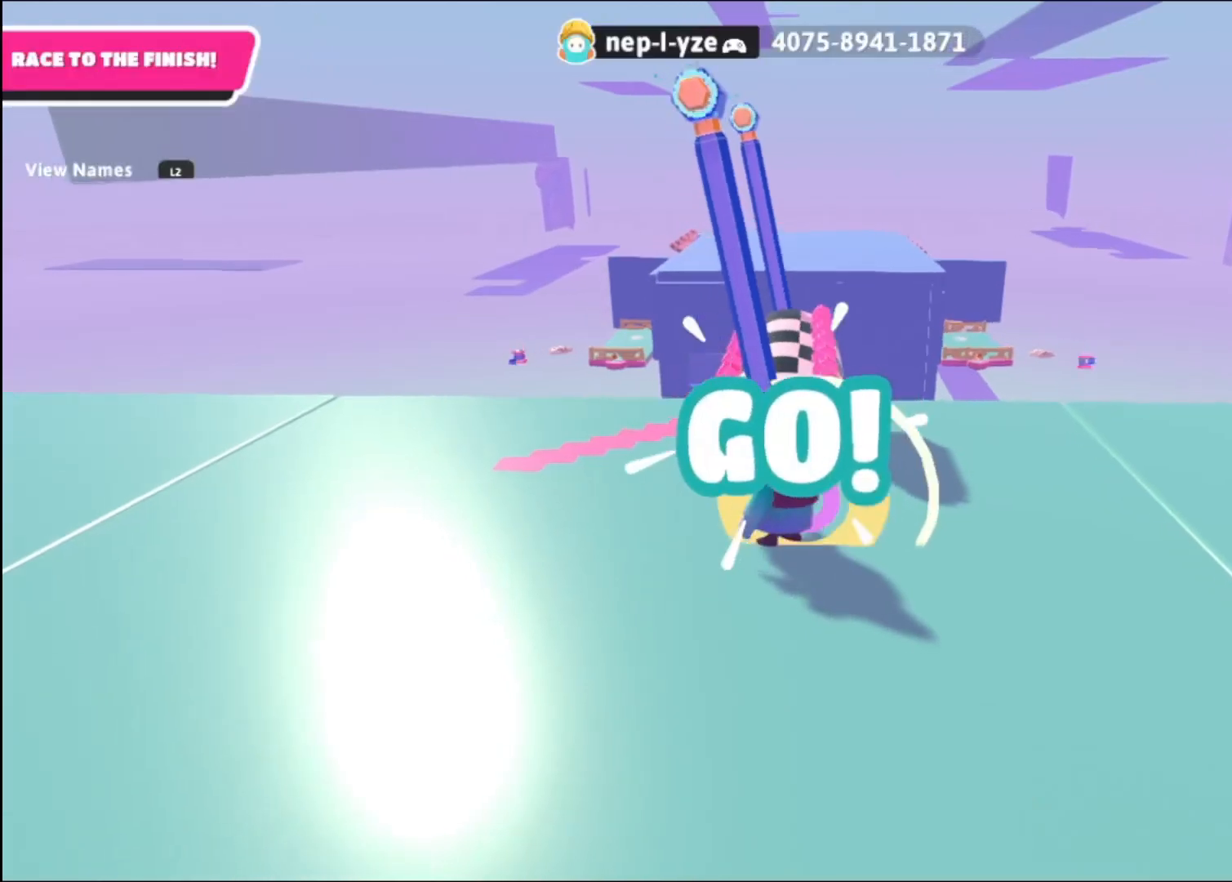
{"buttons": [], "left_stick": "up-left", "right_stick": "down", "events": [[280, "right_stick", "down"]]}
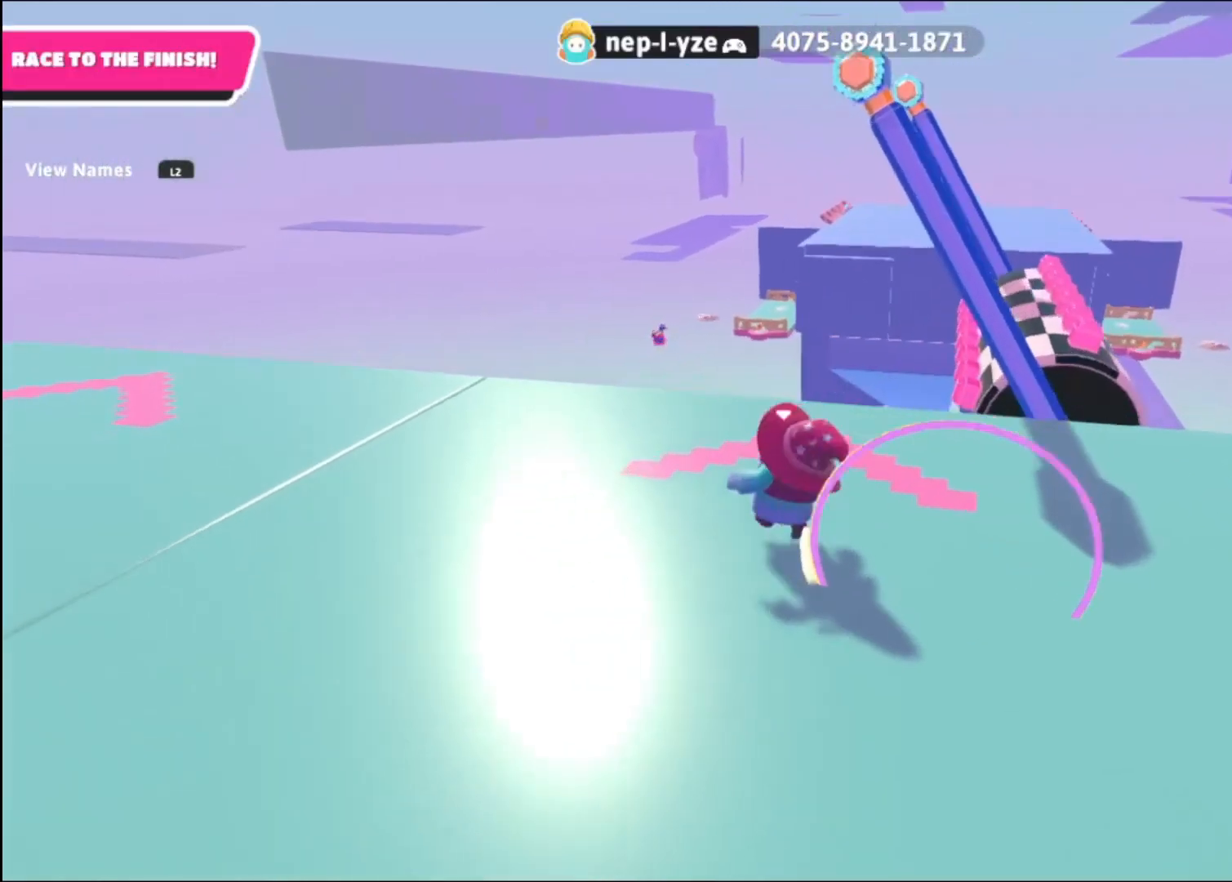
{"buttons": [], "left_stick": "down-right", "right_stick": "down-right", "events": [[40, "right_stick", "down-right"], [400, "left_stick", "down-left"], [480, "left_stick", "down-right"]]}
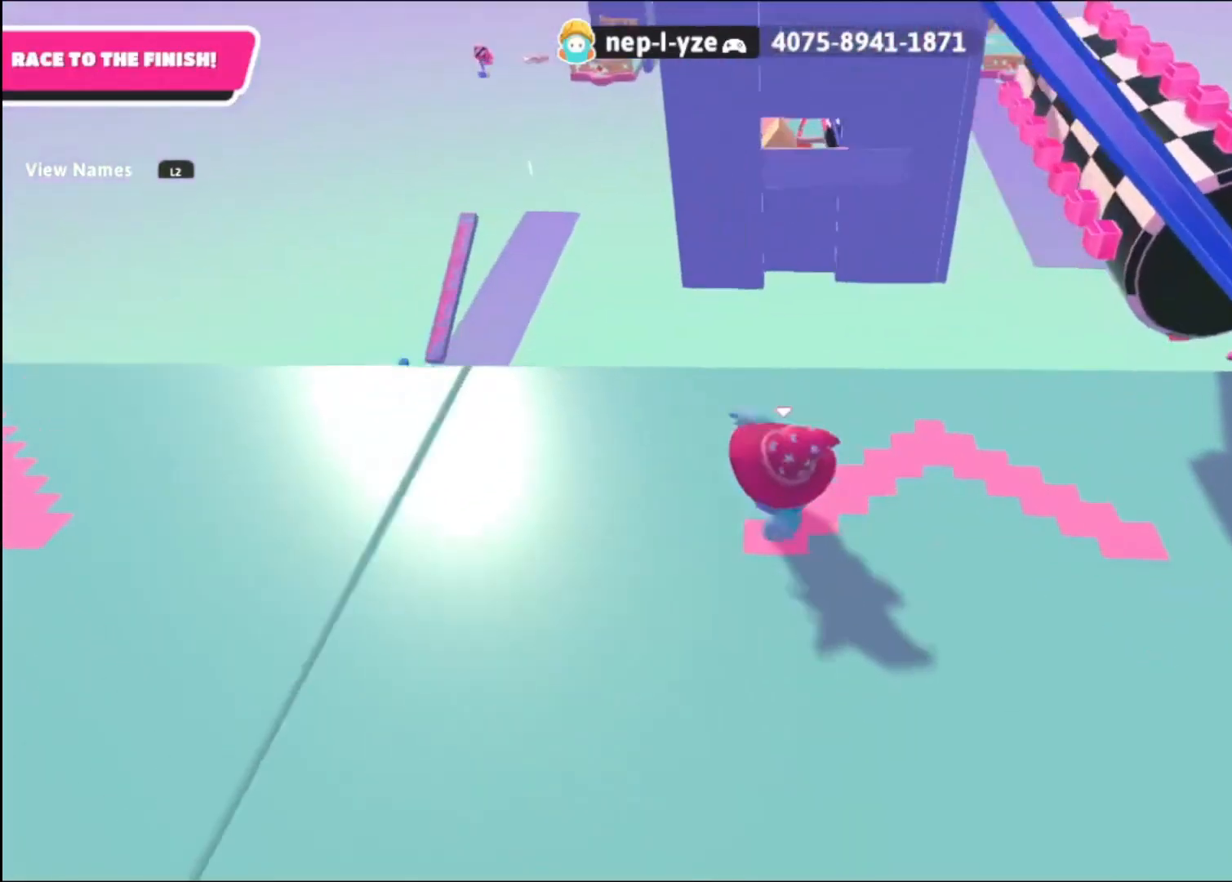
{"buttons": [], "left_stick": "up-right", "right_stick": "center", "events": [[280, "right_stick", "center"], [400, "left_stick", "up-right"]]}
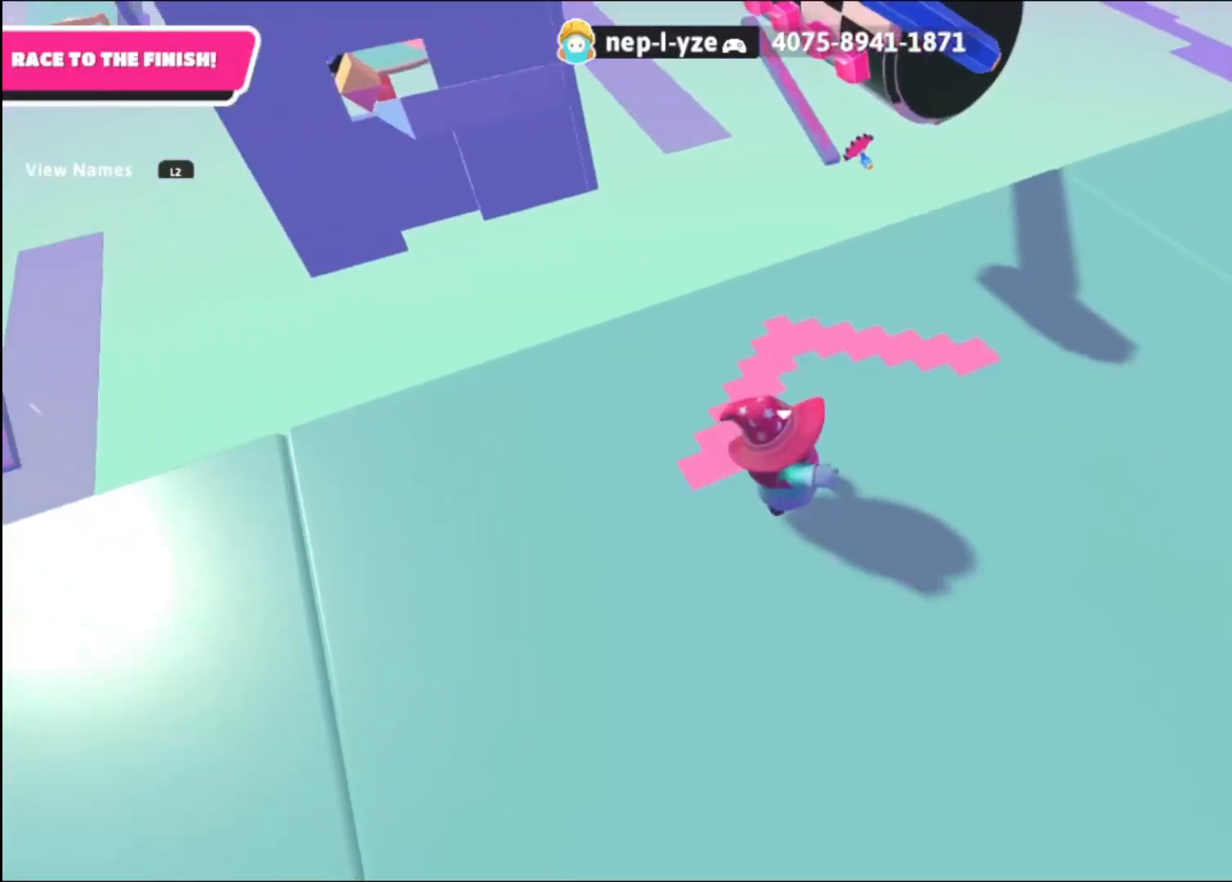
{"buttons": [], "left_stick": "up-left", "right_stick": "center", "events": [[200, "left_stick", "up-left"]]}
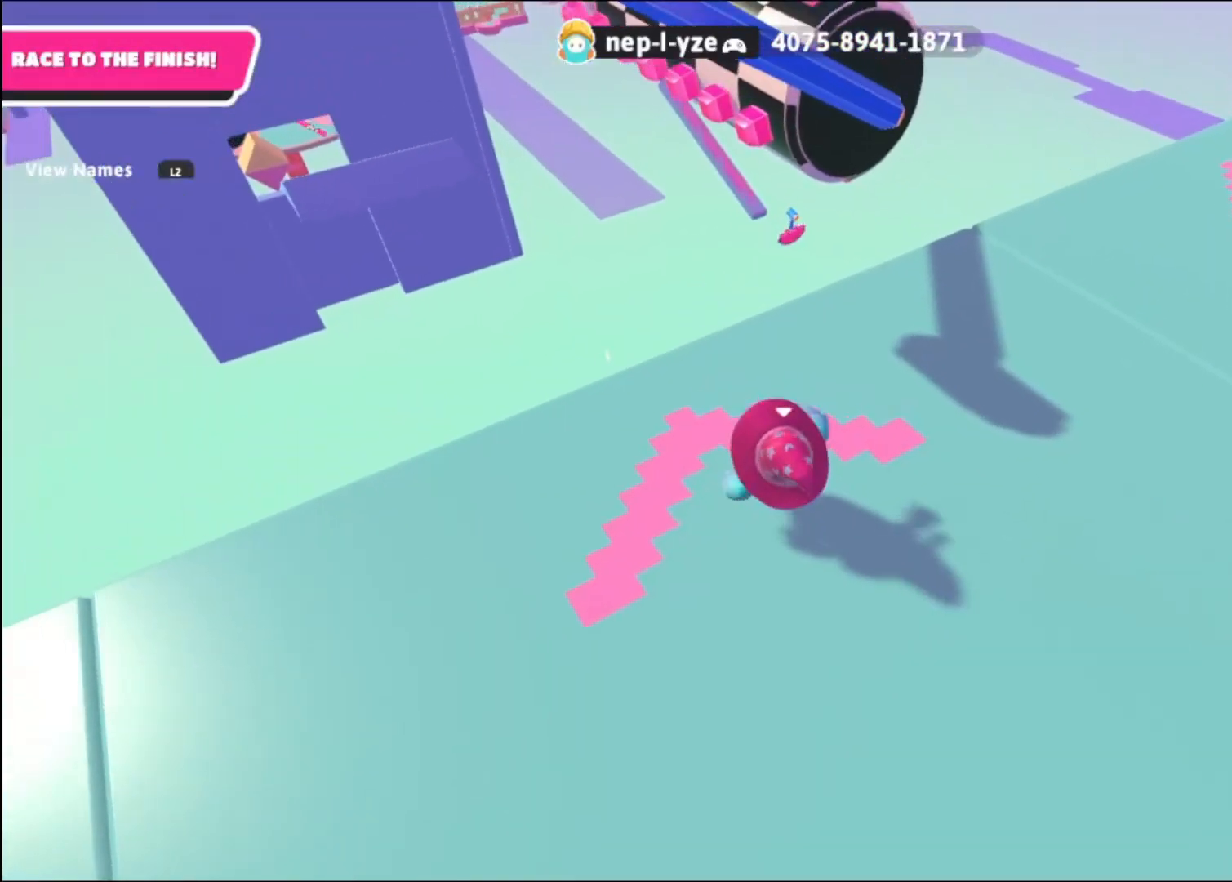
{"buttons": [], "left_stick": "up-left", "right_stick": "center", "events": [[160, "right_stick", "down-right"], [360, "right_stick", "center"]]}
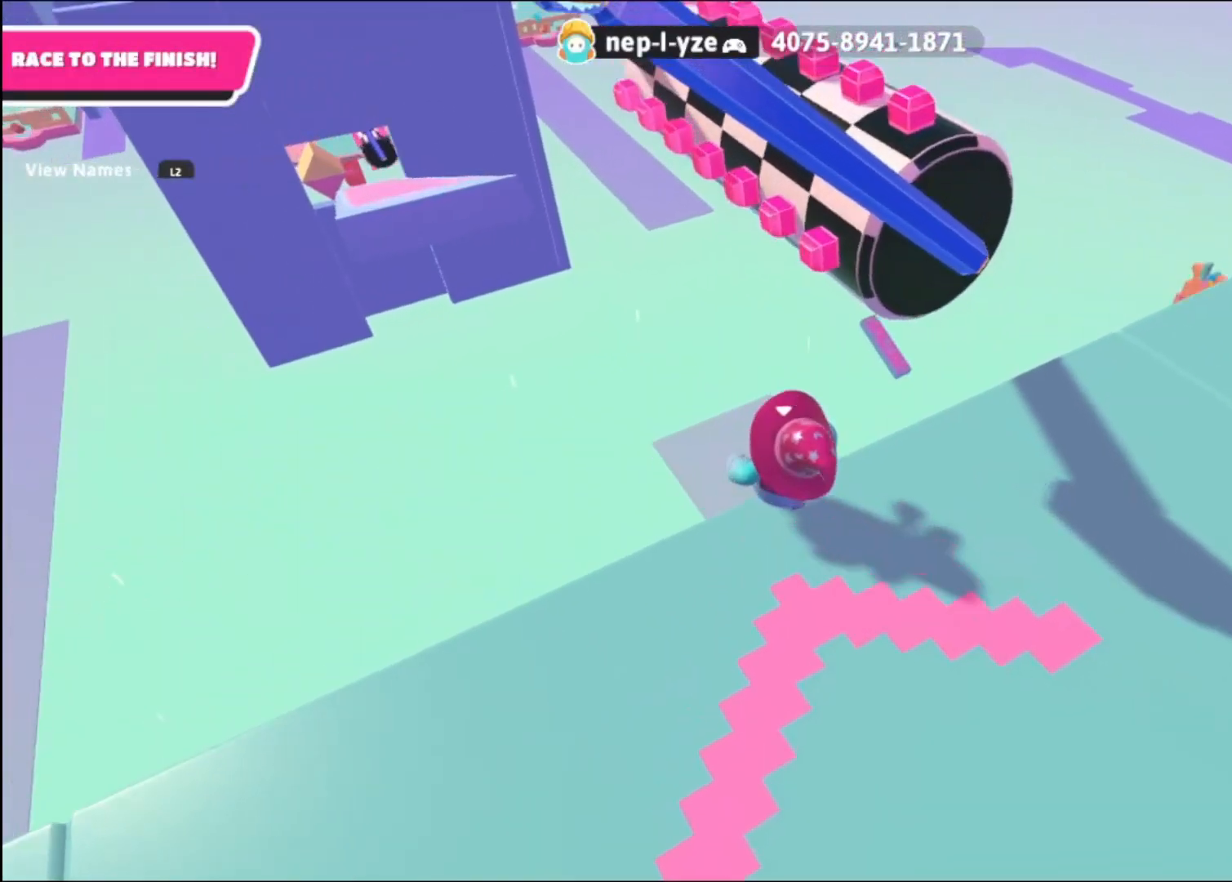
{"buttons": ["CROSS"], "left_stick": "up-left", "right_stick": "center", "events": [[120, "CROSS", "down"]]}
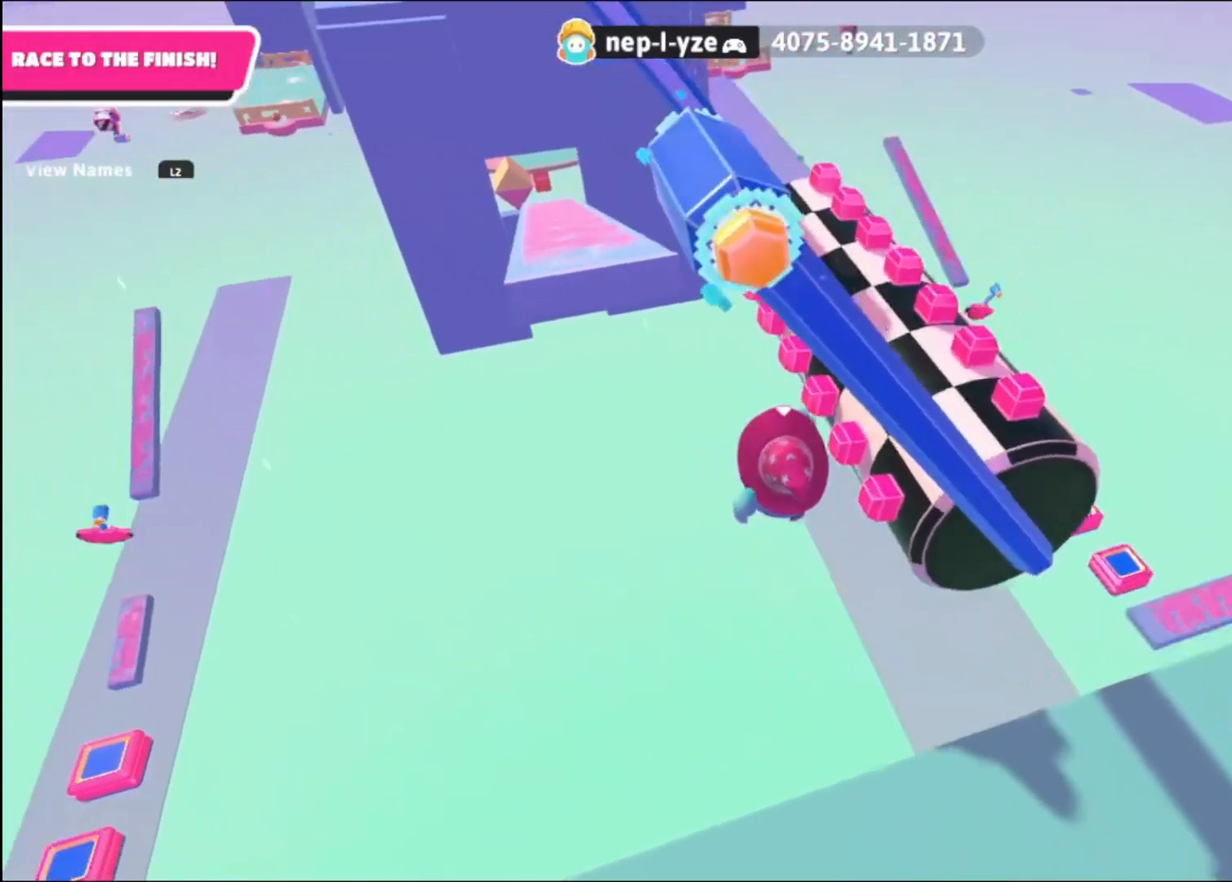
{"buttons": [], "left_stick": "up", "right_stick": "up-left", "events": [[40, "left_stick", "up"], [120, "CROSS", "up"], [120, "SQUARE", "down"], [160, "left_stick", "up-right"], [240, "SQUARE", "up"], [400, "left_stick", "up"], [440, "right_stick", "up-left"]]}
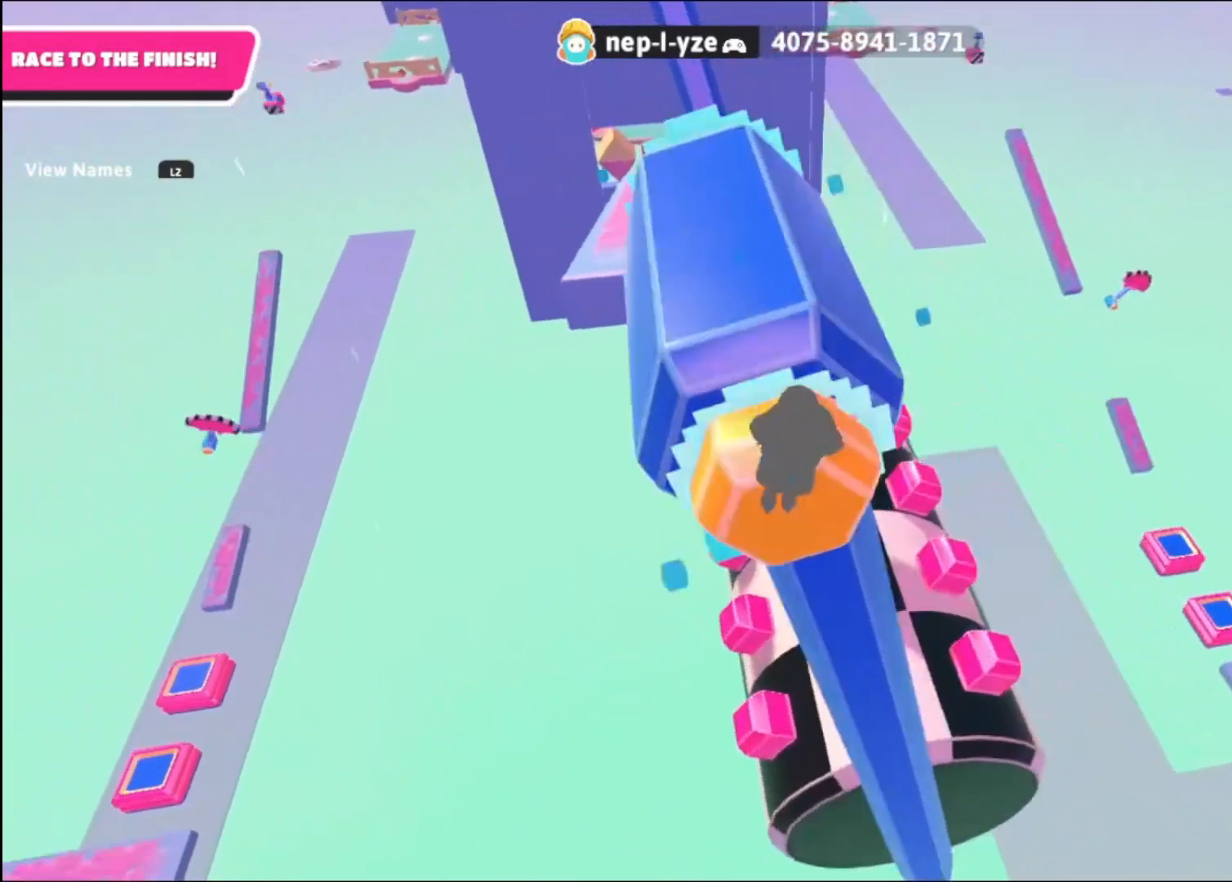
{"buttons": [], "left_stick": "up", "right_stick": "down-right", "events": [[280, "right_stick", "center"], [440, "right_stick", "down-right"]]}
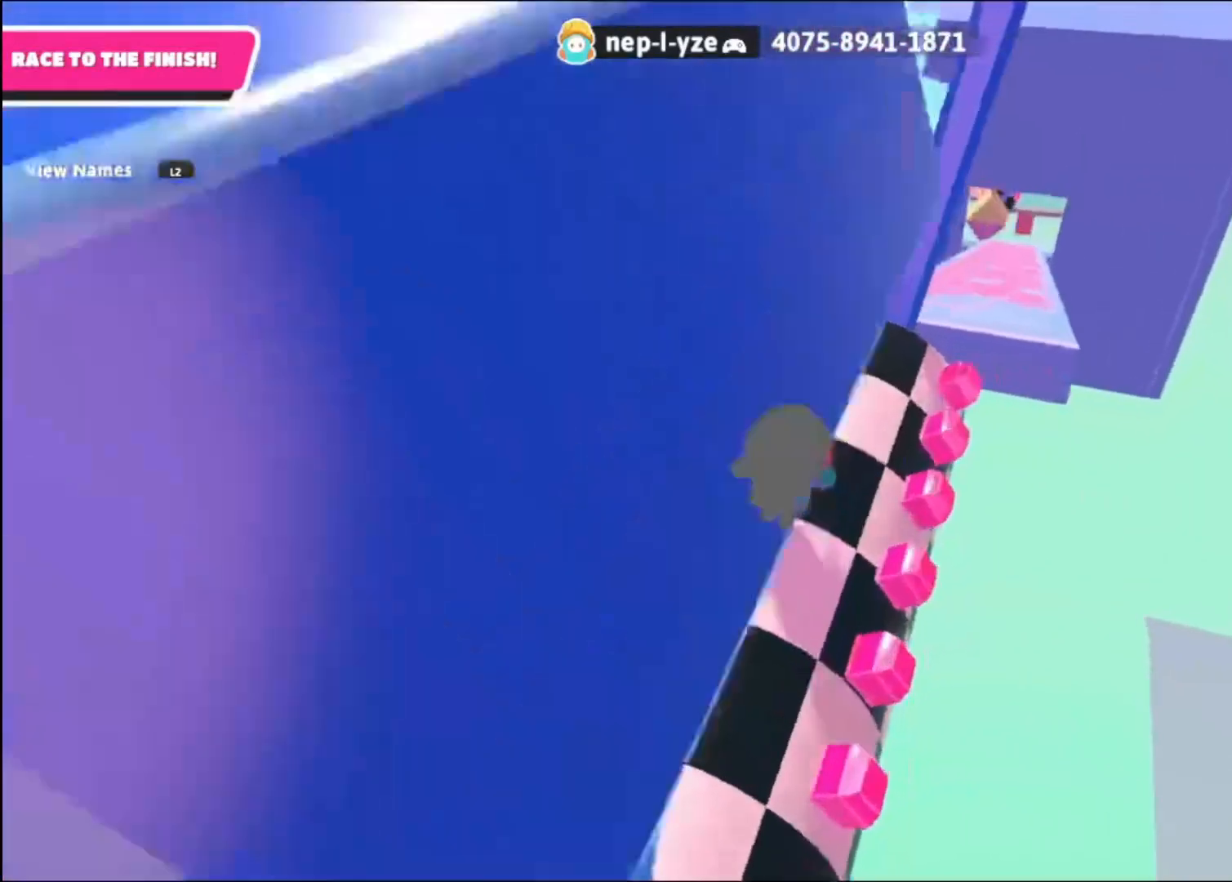
{"buttons": [], "left_stick": "up-left", "right_stick": "down-right", "events": [[280, "left_stick", "up-left"]]}
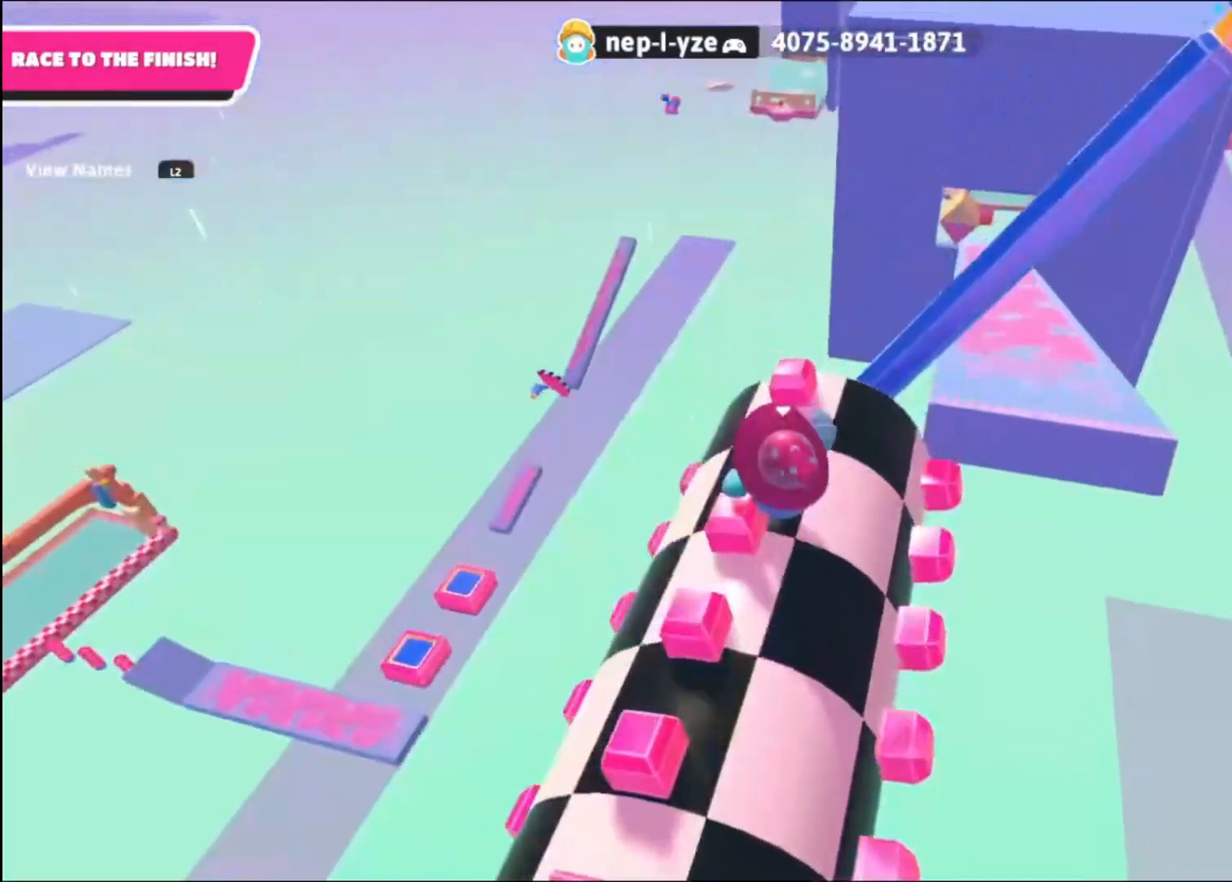
{"buttons": [], "left_stick": "up", "right_stick": "down-right", "events": [[200, "left_stick", "up"]]}
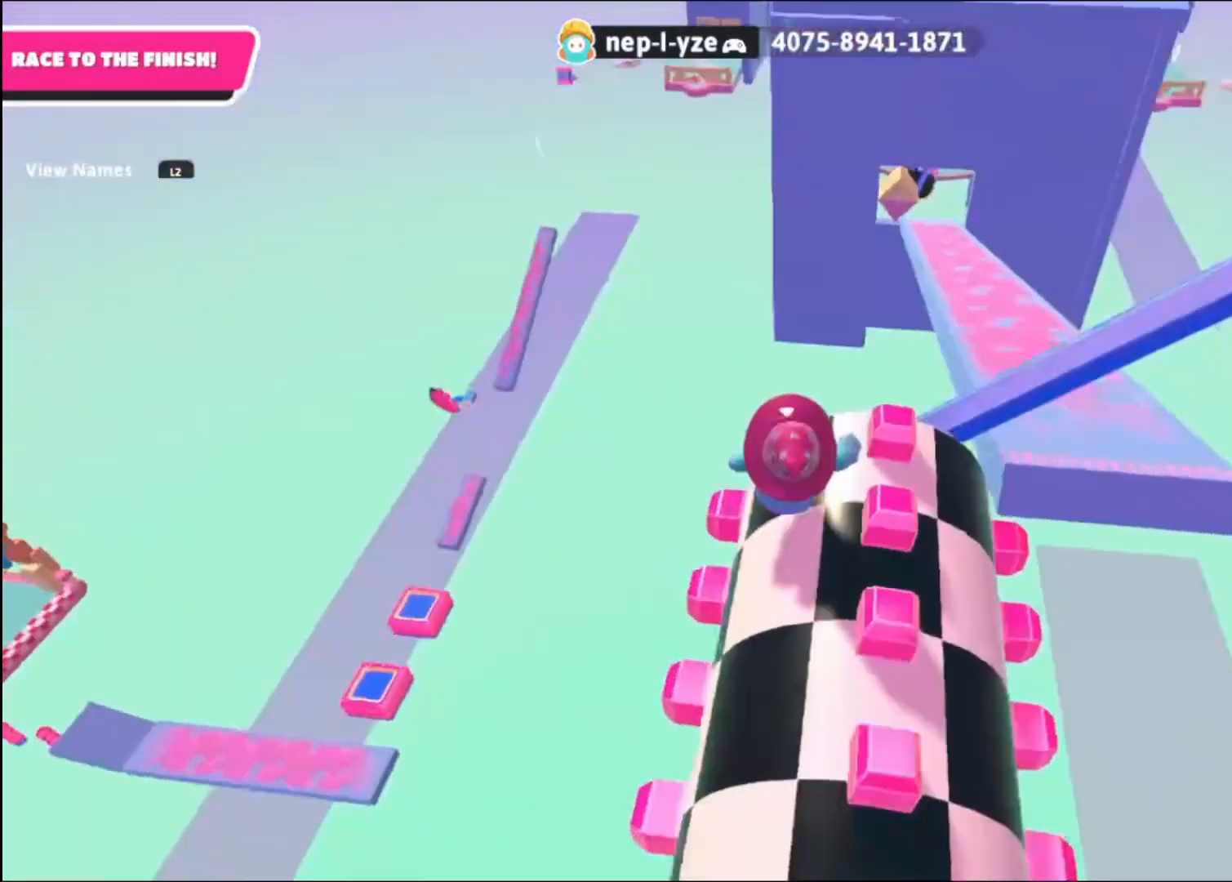
{"buttons": [], "left_stick": "up", "right_stick": "center", "events": [[40, "right_stick", "center"], [320, "CROSS", "down"], [440, "CROSS", "up"]]}
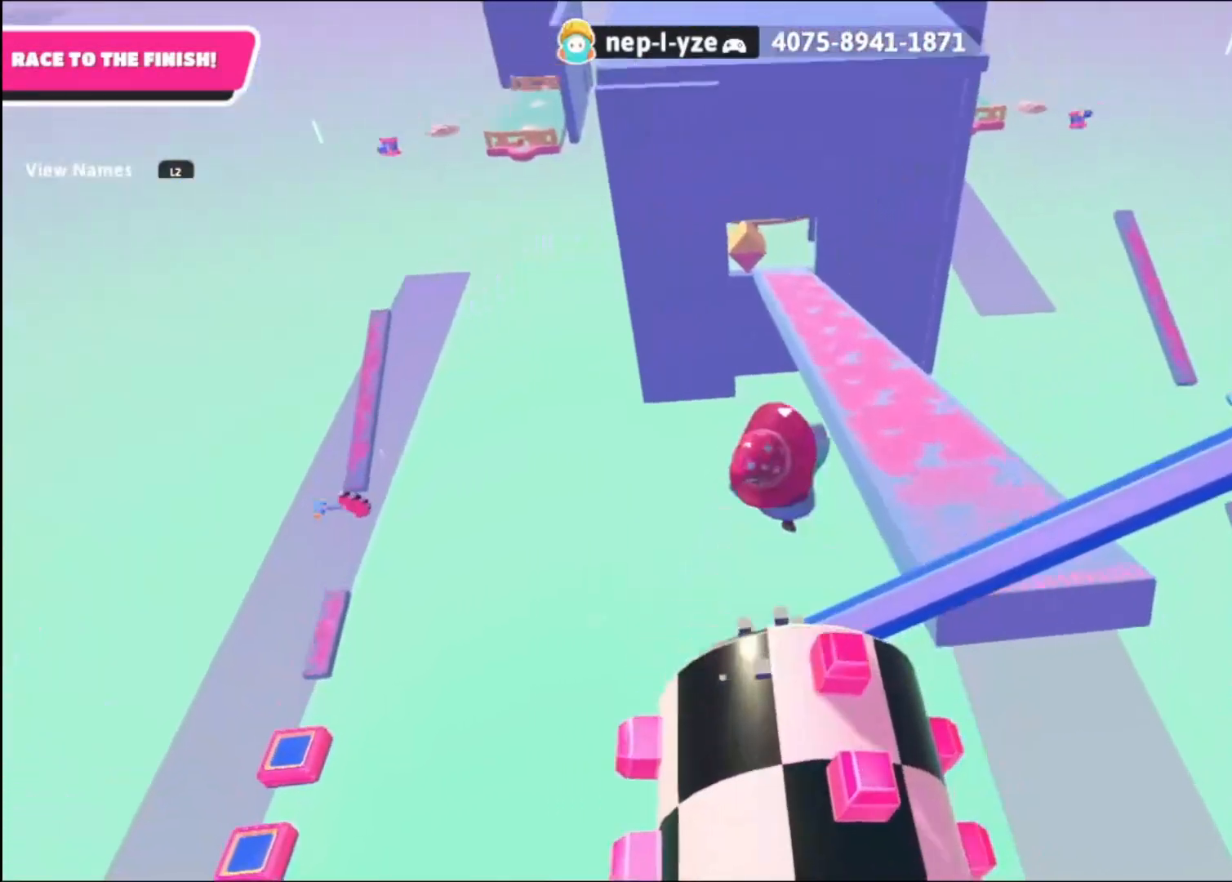
{"buttons": [], "left_stick": "up", "right_stick": "center", "events": []}
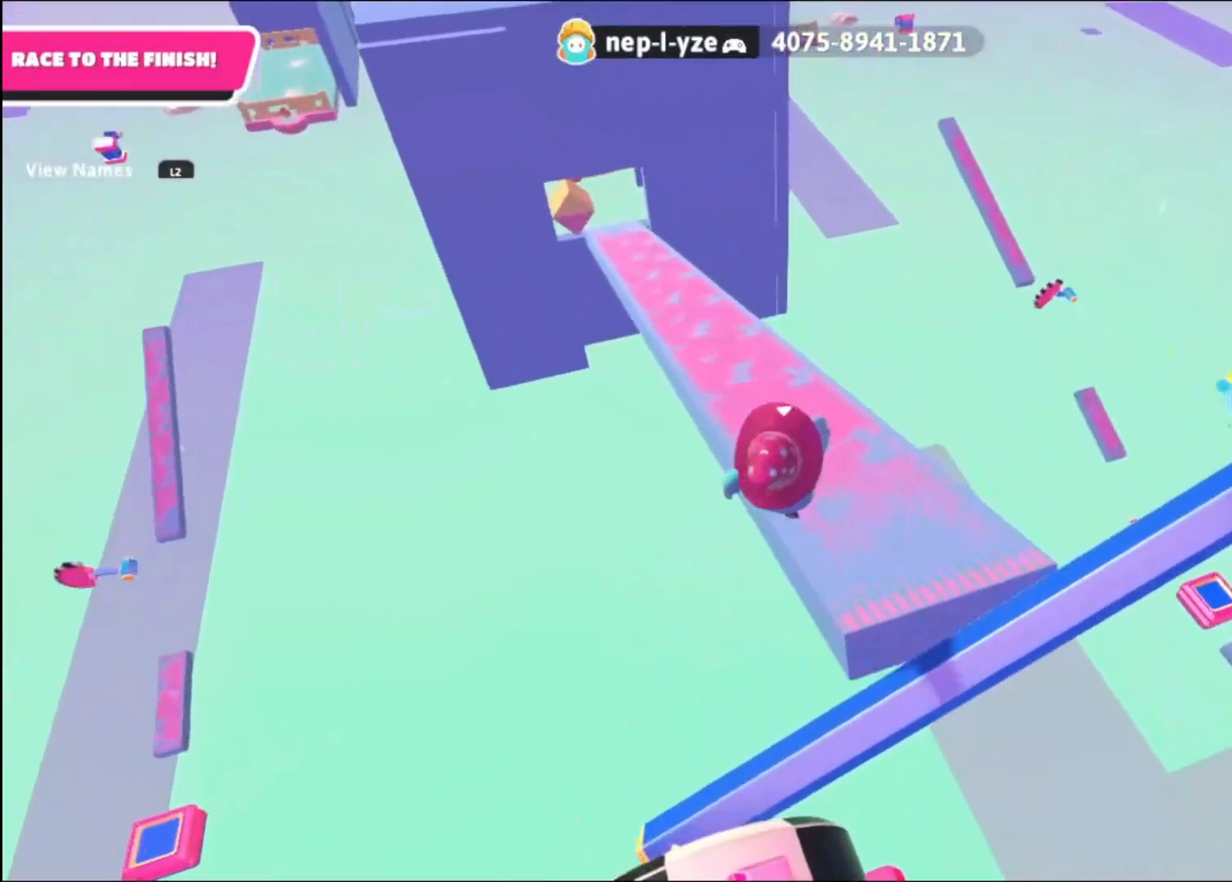
{"buttons": [], "left_stick": "up", "right_stick": "up-left", "events": [[40, "SQUARE", "down"], [160, "SQUARE", "up"], [320, "right_stick", "up-left"]]}
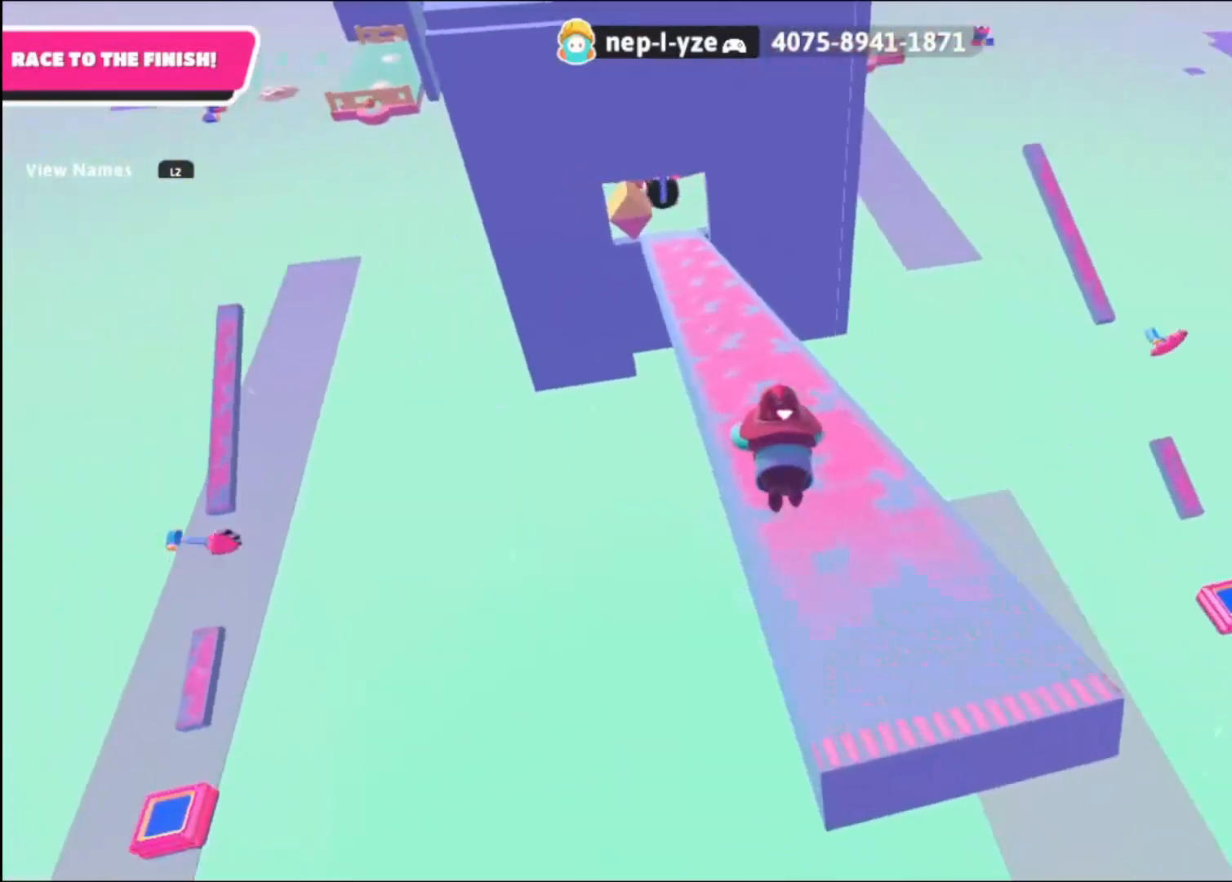
{"buttons": [], "left_stick": "up", "right_stick": "up-left", "events": []}
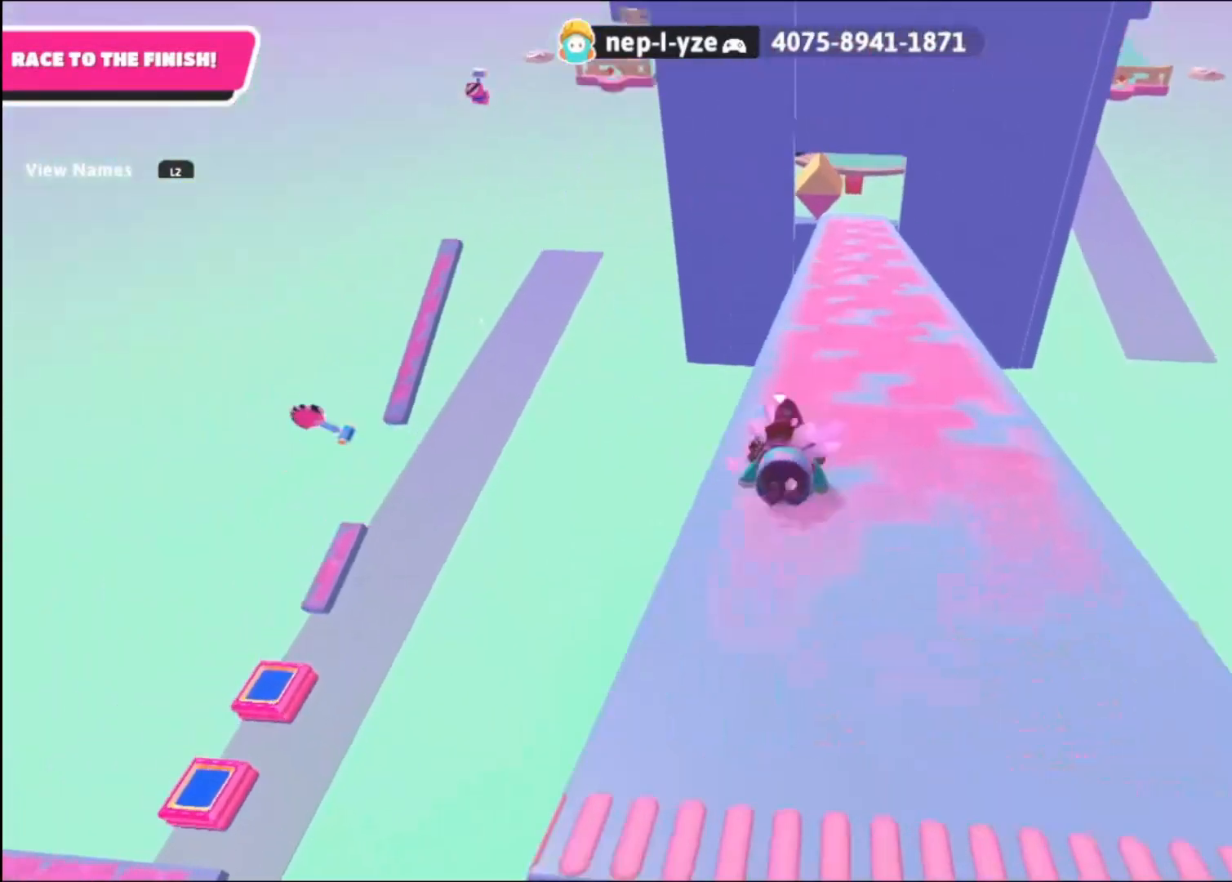
{"buttons": [], "left_stick": "up", "right_stick": "down", "events": [[320, "right_stick", "center"], [400, "right_stick", "down-left"], [480, "right_stick", "down"]]}
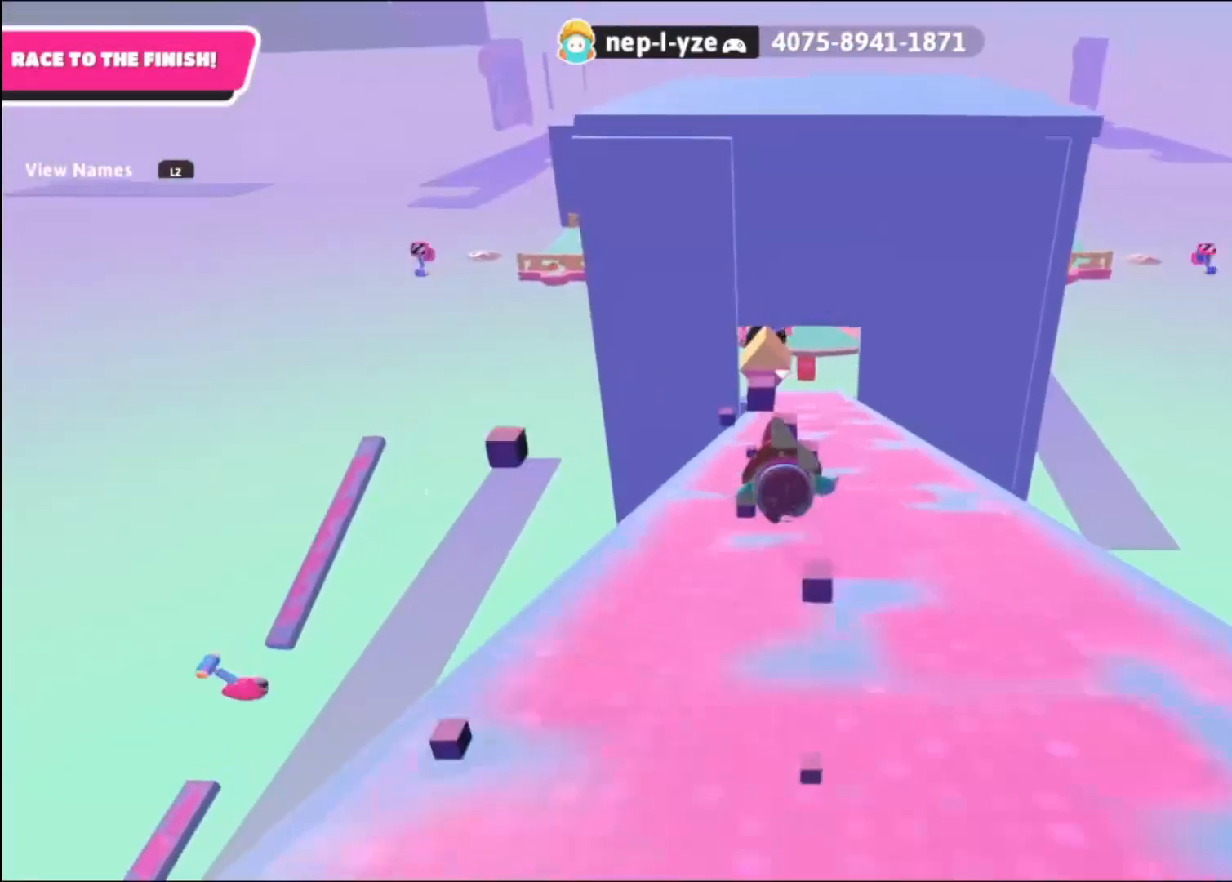
{"buttons": [], "left_stick": "up", "right_stick": "down", "events": []}
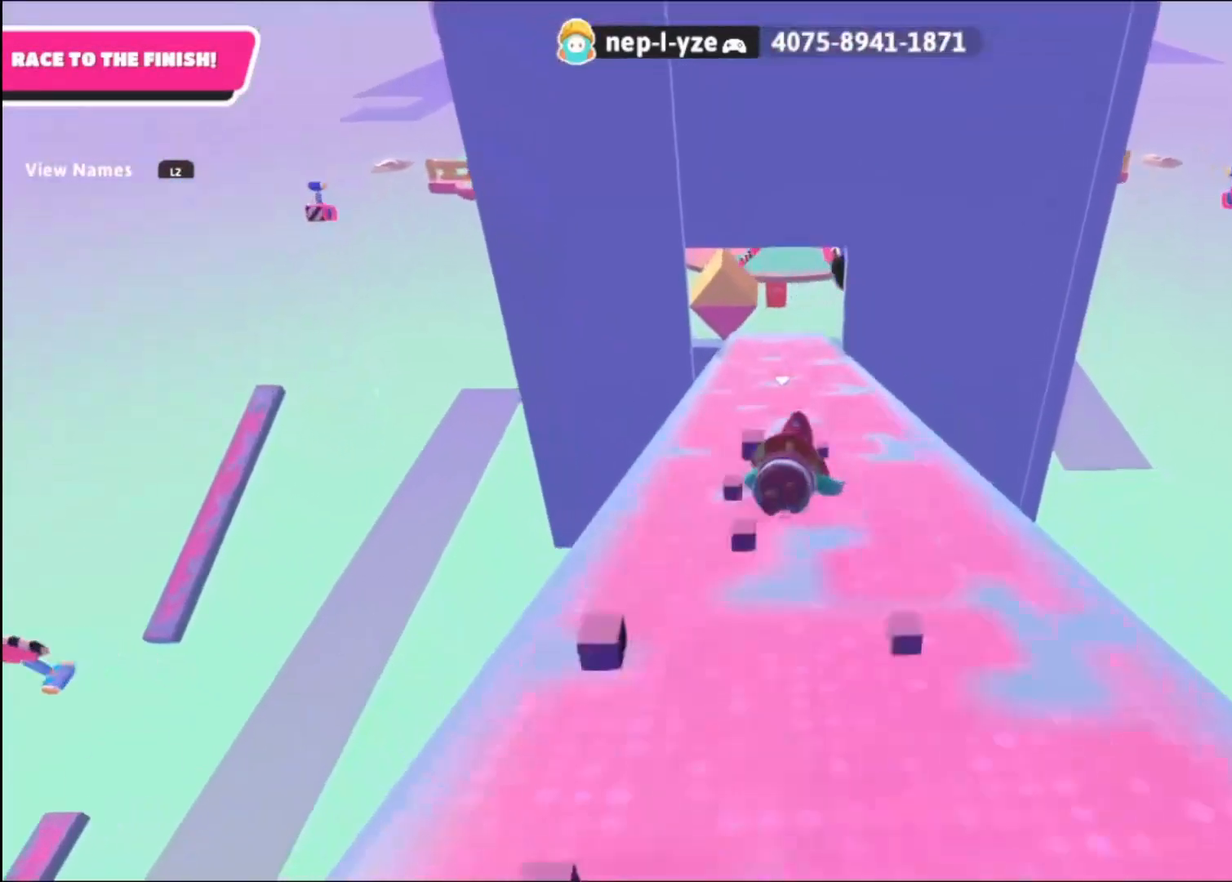
{"buttons": [], "left_stick": "up", "right_stick": "center", "events": [[520, "right_stick", "center"]]}
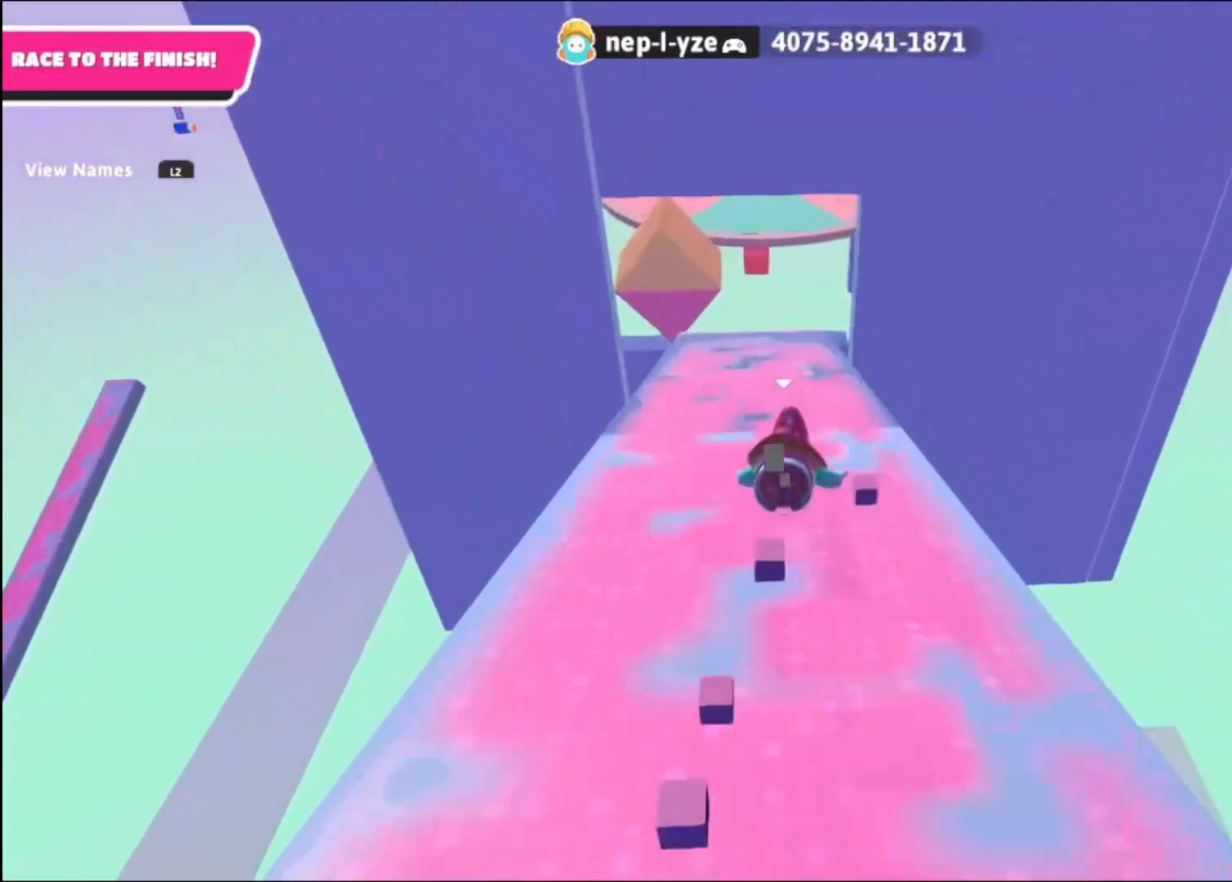
{"buttons": [], "left_stick": "up", "right_stick": "center", "events": []}
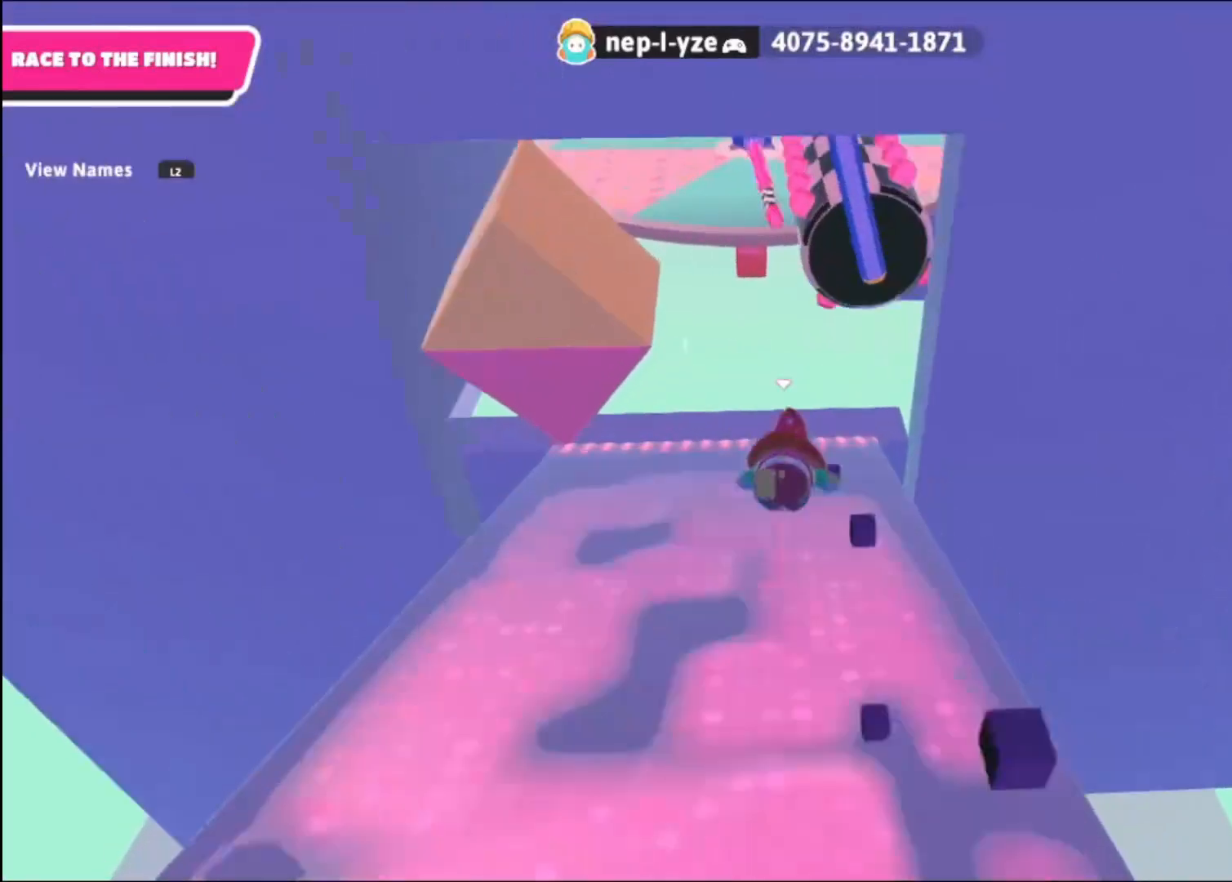
{"buttons": ["CROSS"], "left_stick": "up-right", "right_stick": "center", "events": [[160, "CROSS", "down"], [480, "left_stick", "up-right"]]}
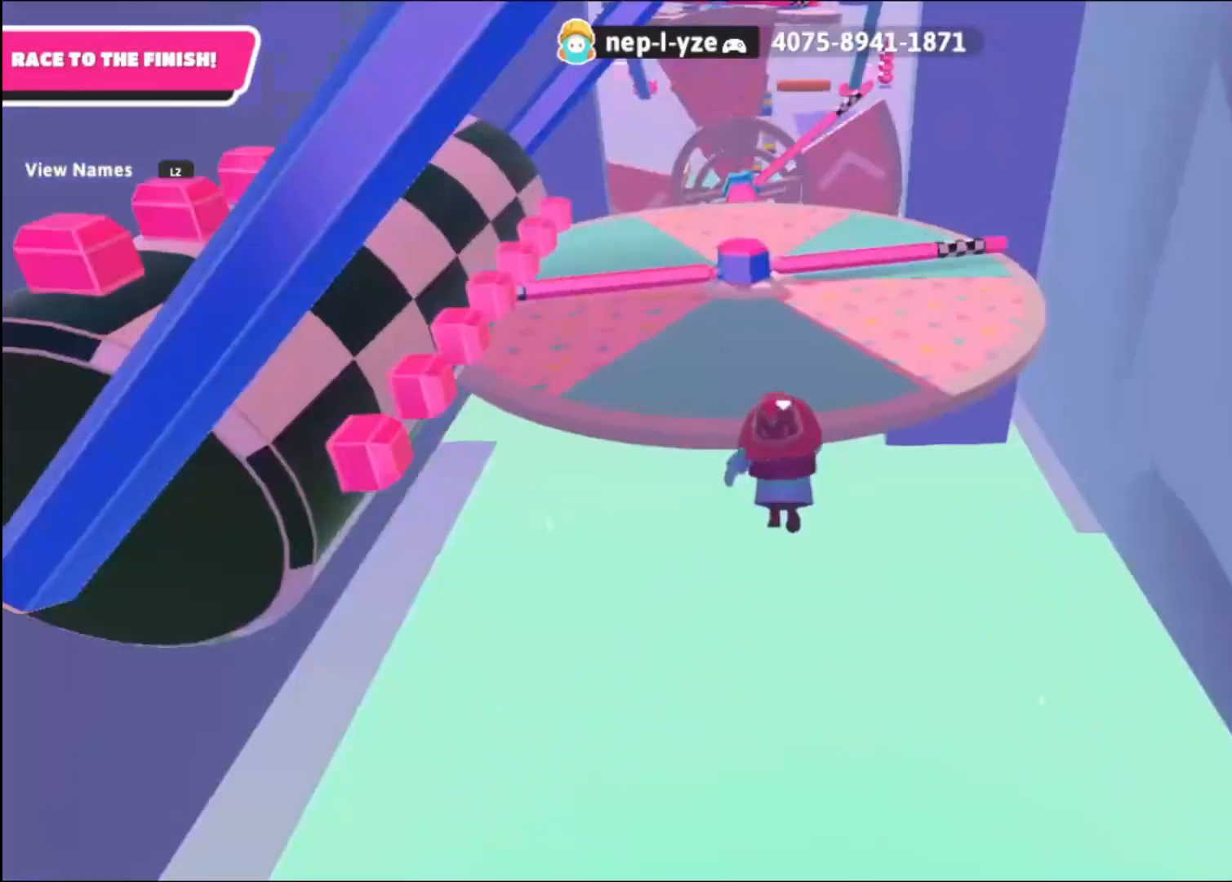
{"buttons": [], "left_stick": "up", "right_stick": "center", "events": [[200, "SQUARE", "down"], [240, "CROSS", "up"], [280, "left_stick", "up"], [320, "SQUARE", "up"], [400, "SQUARE", "down"], [440, "SQUARE", "up"]]}
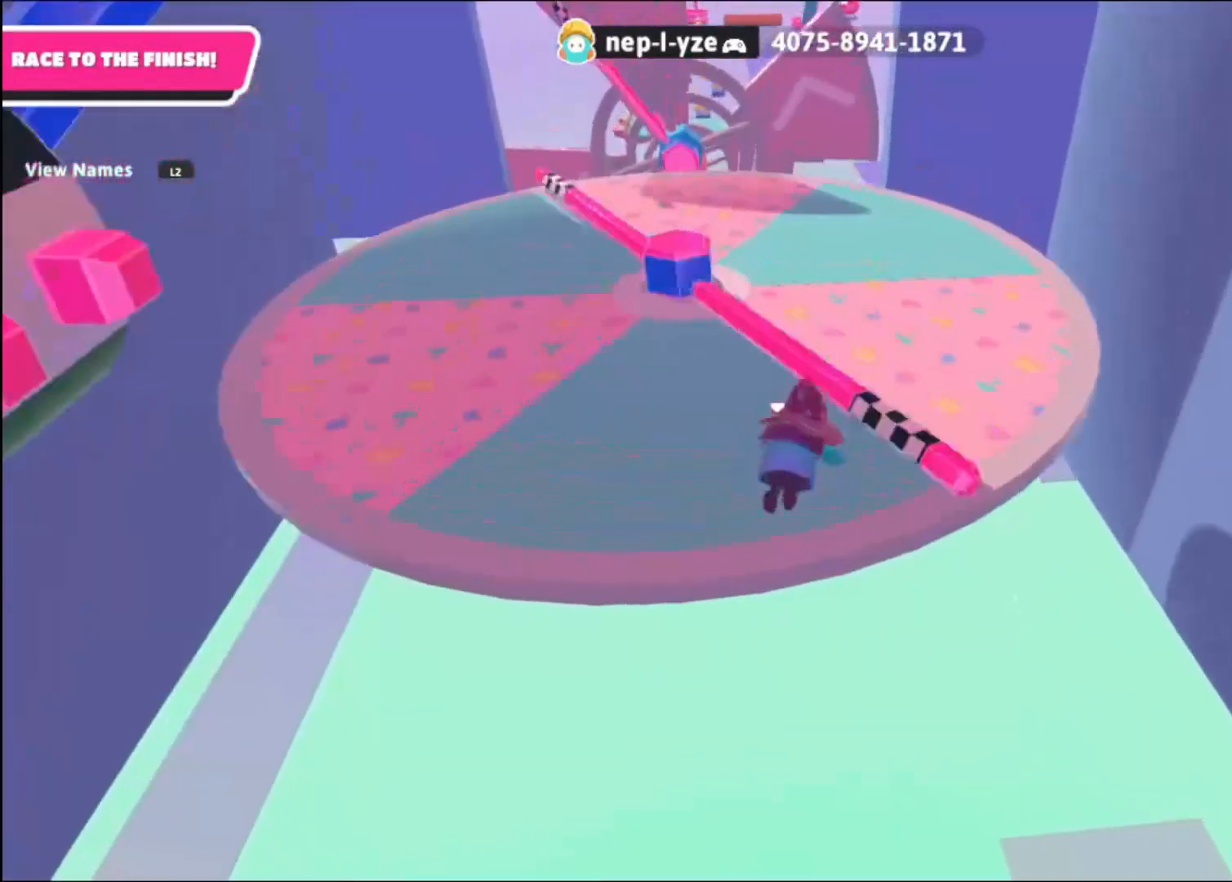
{"buttons": [], "left_stick": "up", "right_stick": "up-left", "events": [[40, "SQUARE", "down"], [120, "SQUARE", "up"], [280, "right_stick", "up-left"]]}
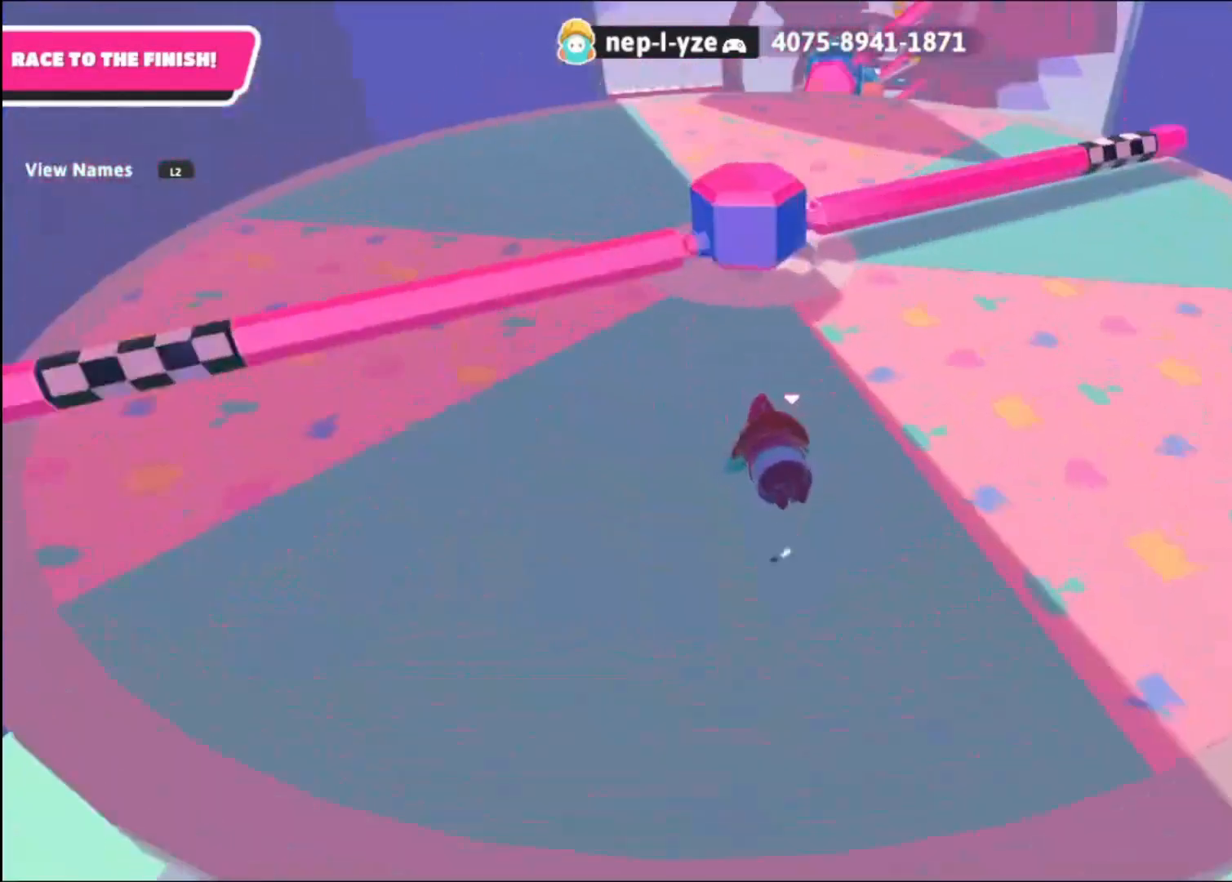
{"buttons": ["CROSS"], "left_stick": "up", "right_stick": "center", "events": [[160, "right_stick", "center"], [280, "CROSS", "down"], [400, "CROSS", "up"], [480, "CROSS", "down"]]}
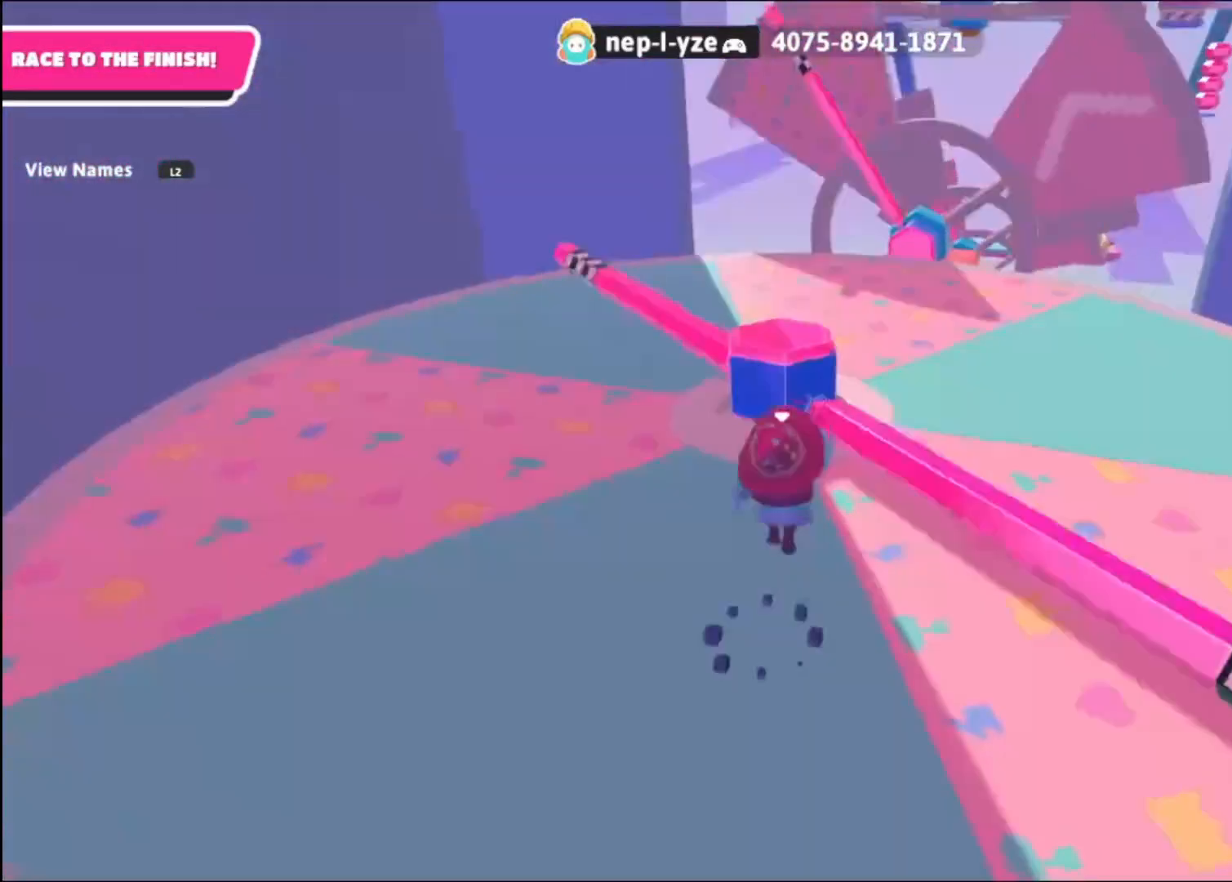
{"buttons": ["CROSS"], "left_stick": "up", "right_stick": "center", "events": [[80, "CROSS", "up"], [520, "CROSS", "down"]]}
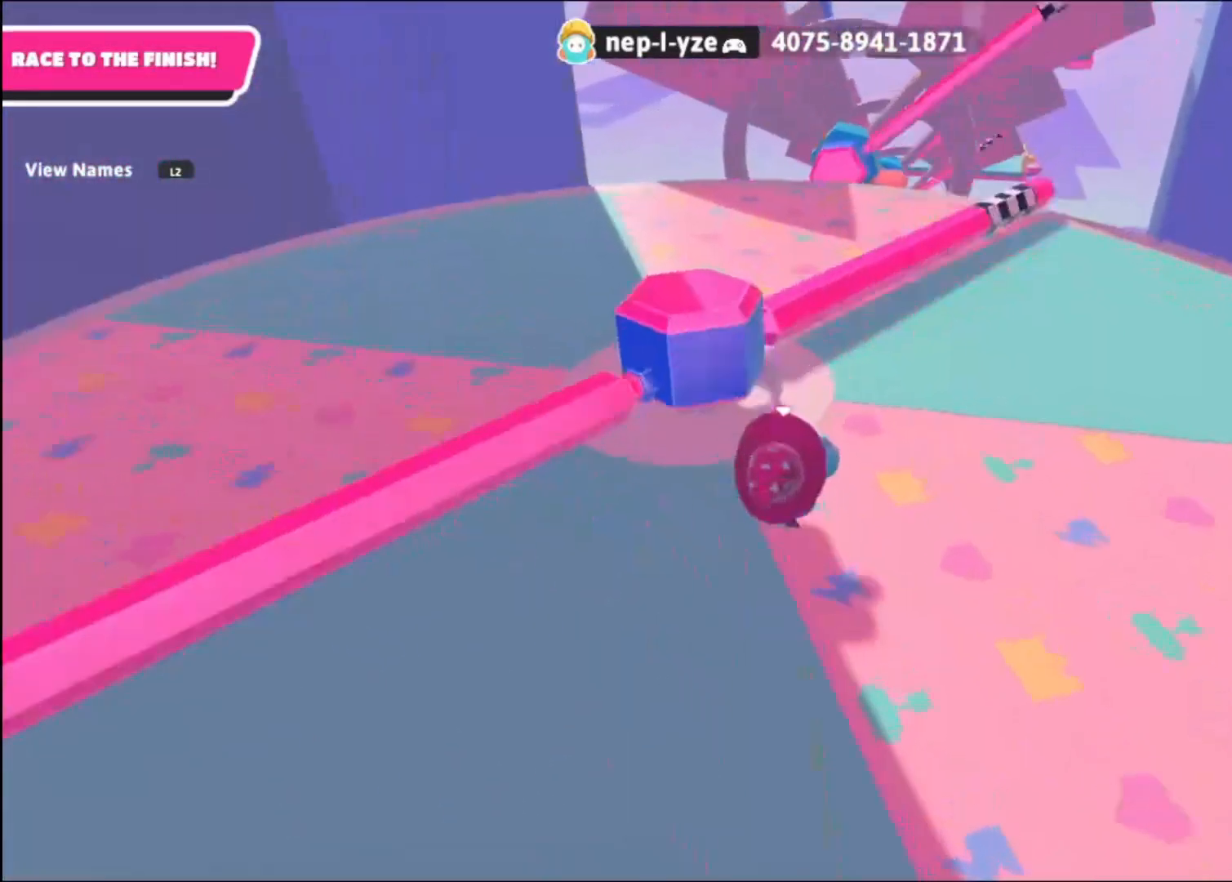
{"buttons": [], "left_stick": "up", "right_stick": "center", "events": [[80, "CROSS", "up"], [280, "right_stick", "down-left"], [440, "right_stick", "center"]]}
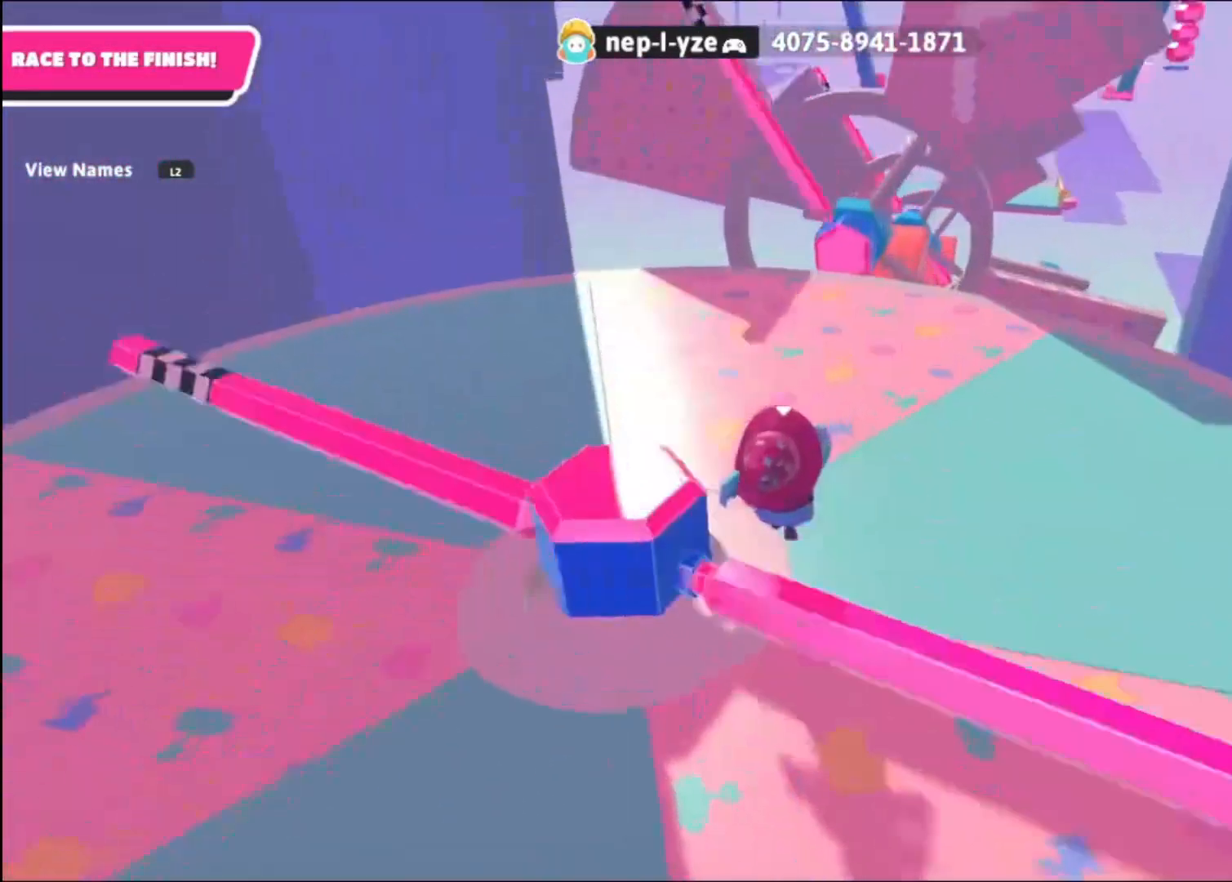
{"buttons": [], "left_stick": "up", "right_stick": "center", "events": [[160, "CROSS", "down"], [240, "CROSS", "up"]]}
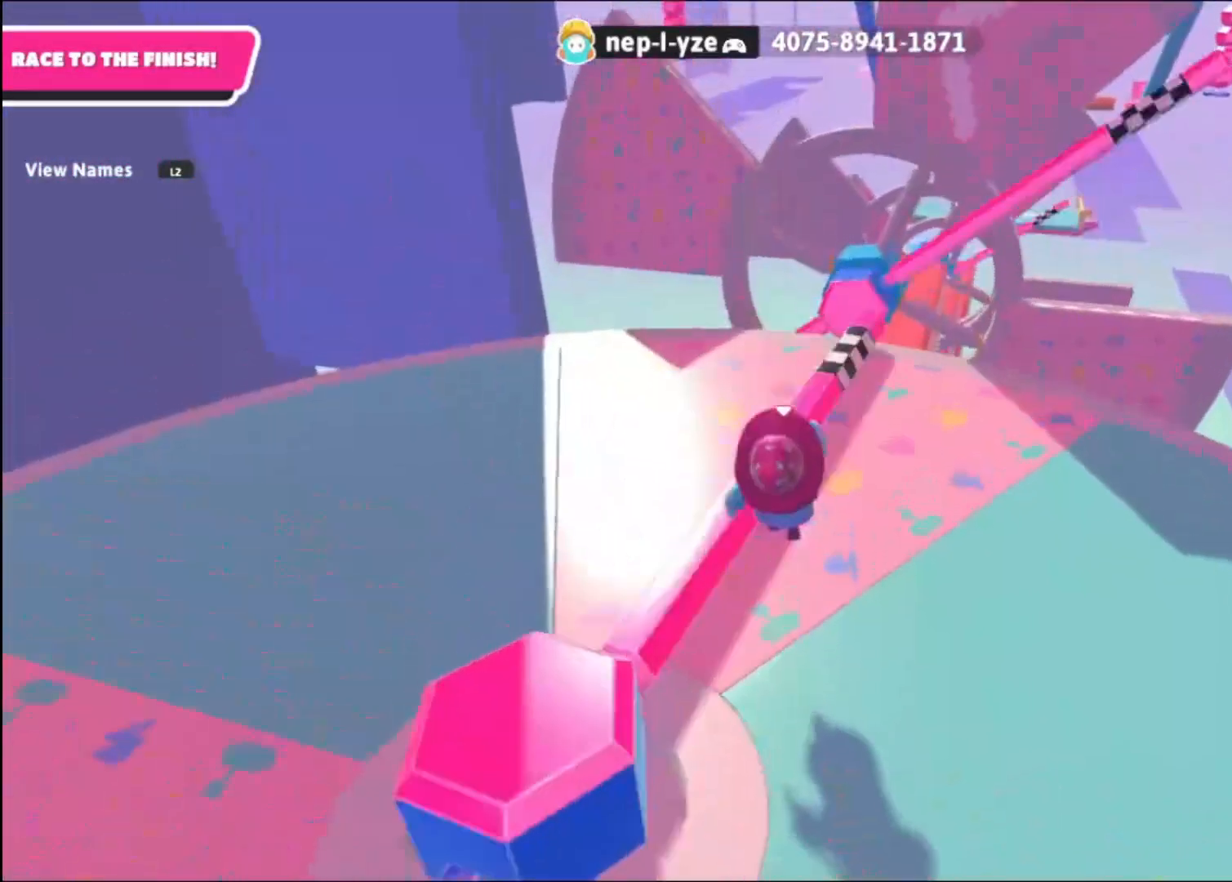
{"buttons": [], "left_stick": "up-left", "right_stick": "center", "events": [[40, "right_stick", "down"], [240, "left_stick", "up-left"], [240, "right_stick", "down-right"], [360, "right_stick", "center"]]}
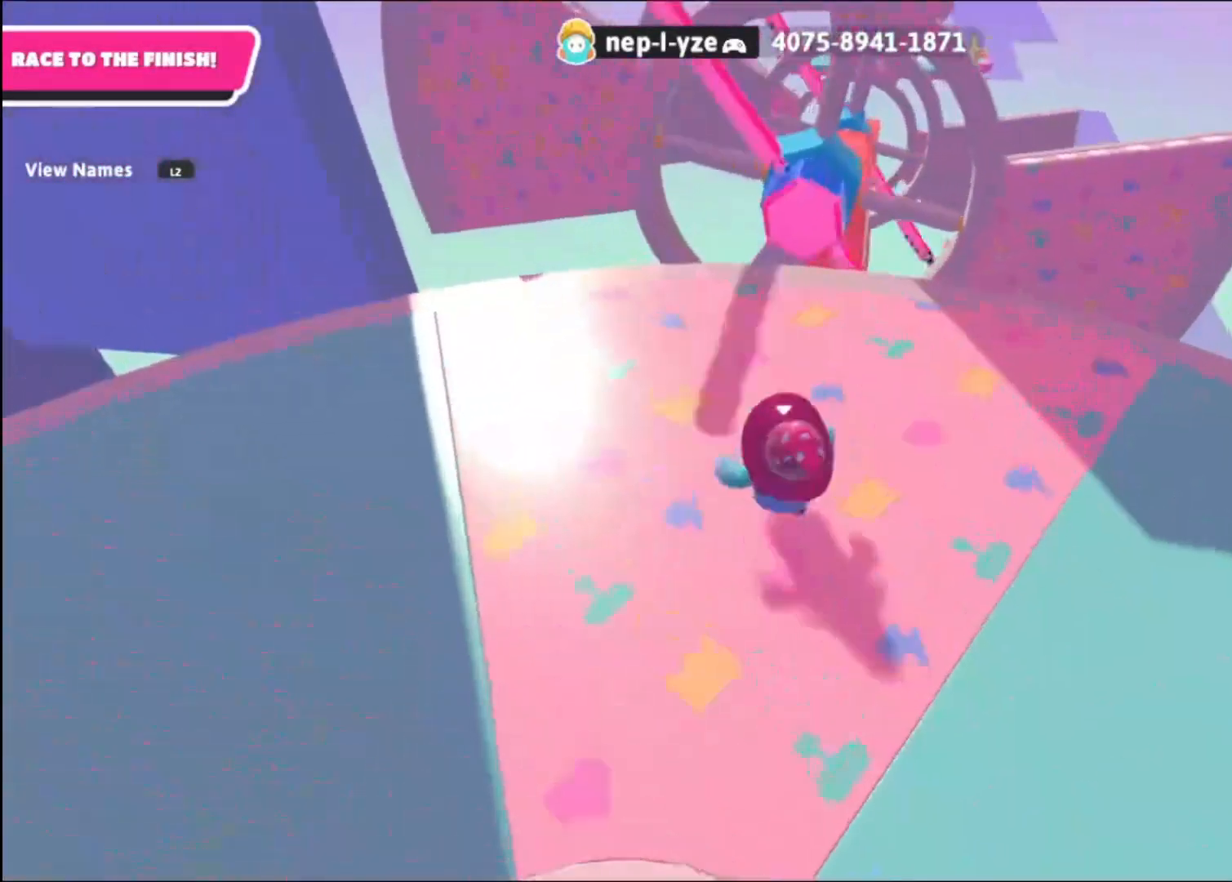
{"buttons": [], "left_stick": "right", "right_stick": "down", "events": [[200, "CROSS", "down"], [320, "CROSS", "up"], [320, "left_stick", "up-right"], [440, "left_stick", "right"], [520, "right_stick", "down"]]}
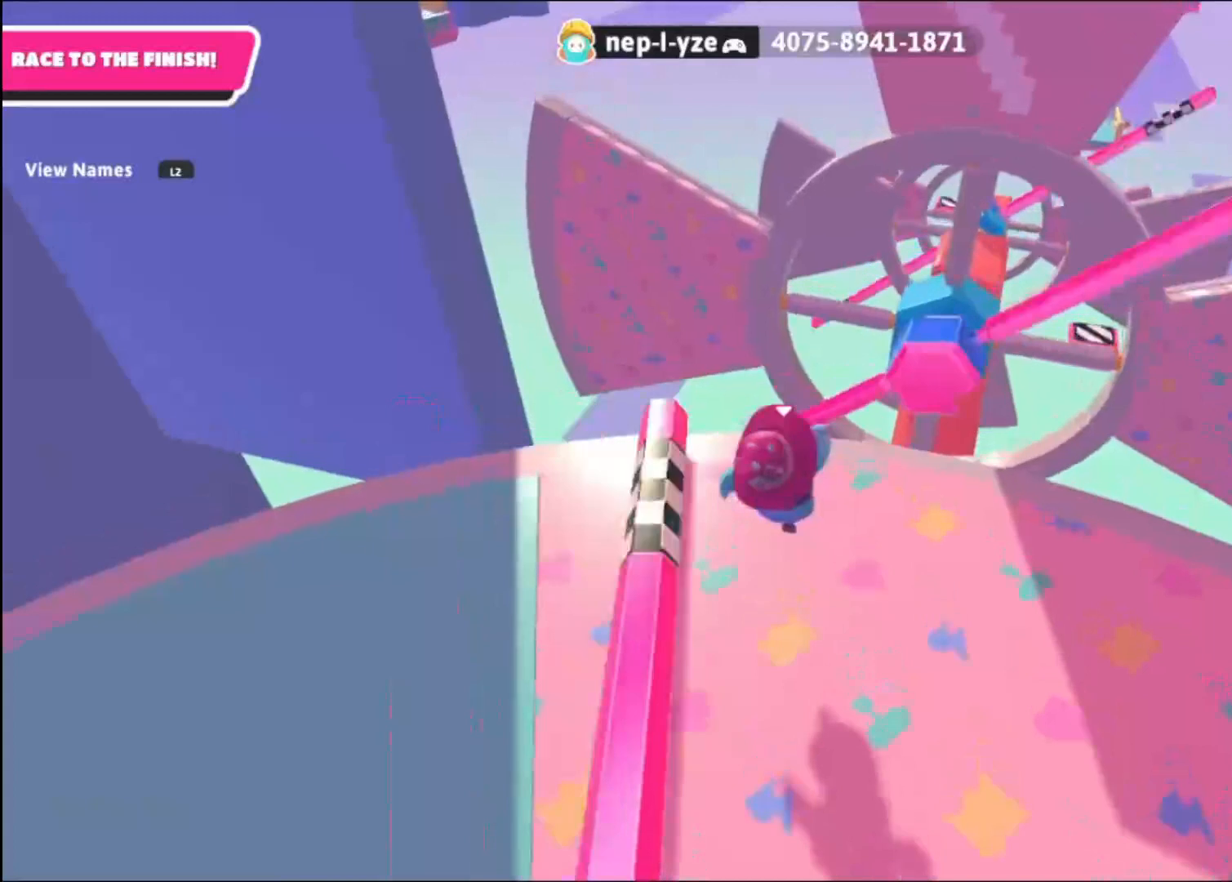
{"buttons": [], "left_stick": "right", "right_stick": "down", "events": []}